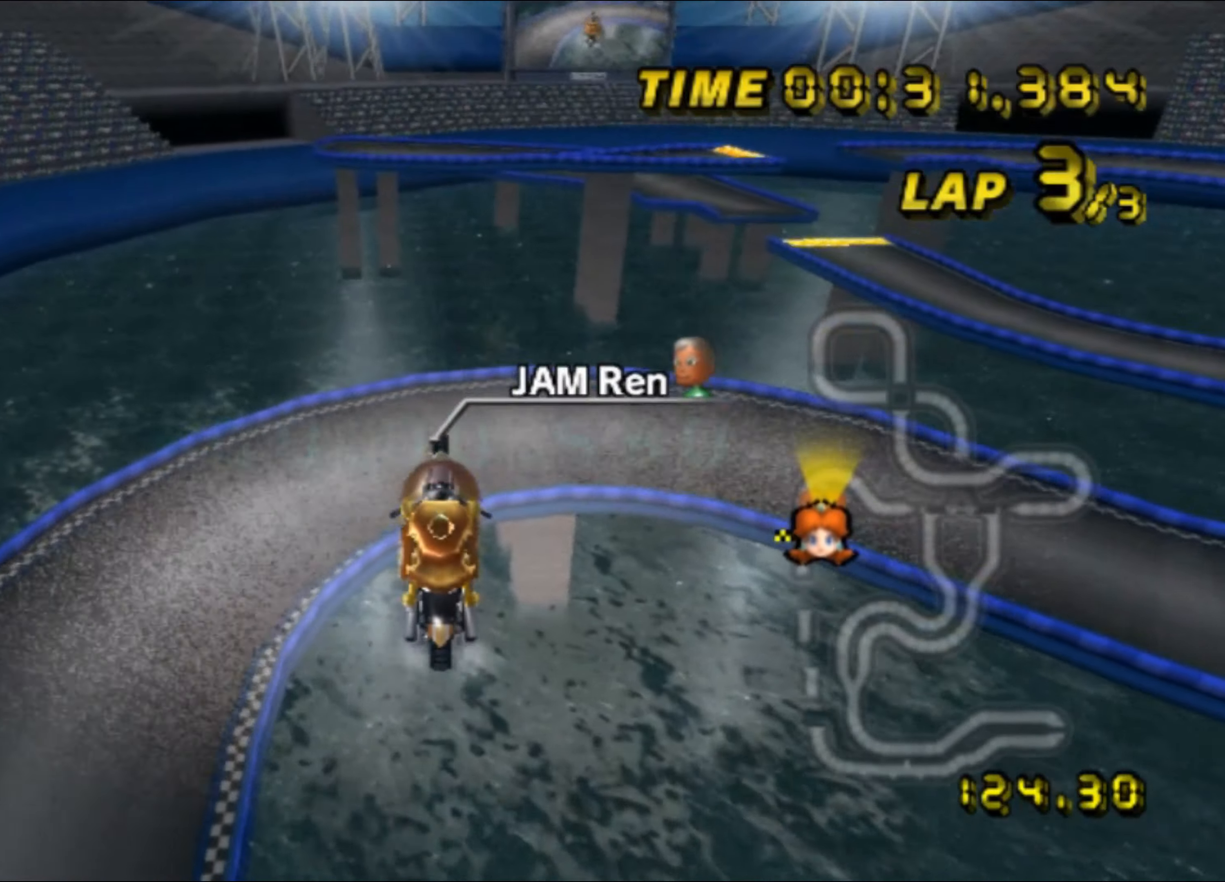
Gameplay with a controller (Nintendo layout); each line is a JSON object with the inputs held at the frame after it. "events" lists button and stick changes between this image and that frame as [ms after this image, input, new state], when the widget could be followed in between. Not read: L3 R3.
{"buttons": ["A"], "left_stick": "center", "events": [[367, "left_stick", "center"]]}
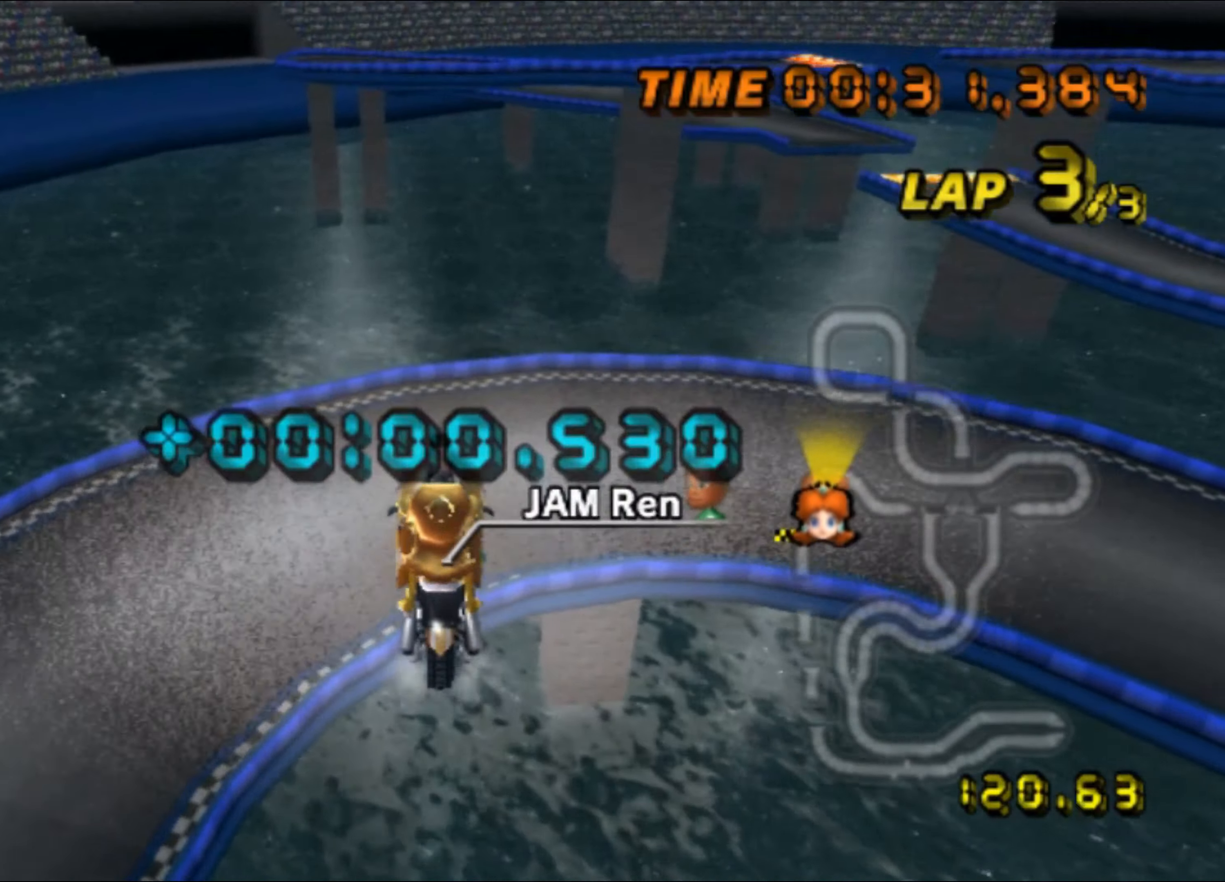
{"buttons": ["A"], "left_stick": "up", "events": [[83, "left_stick", "up"]]}
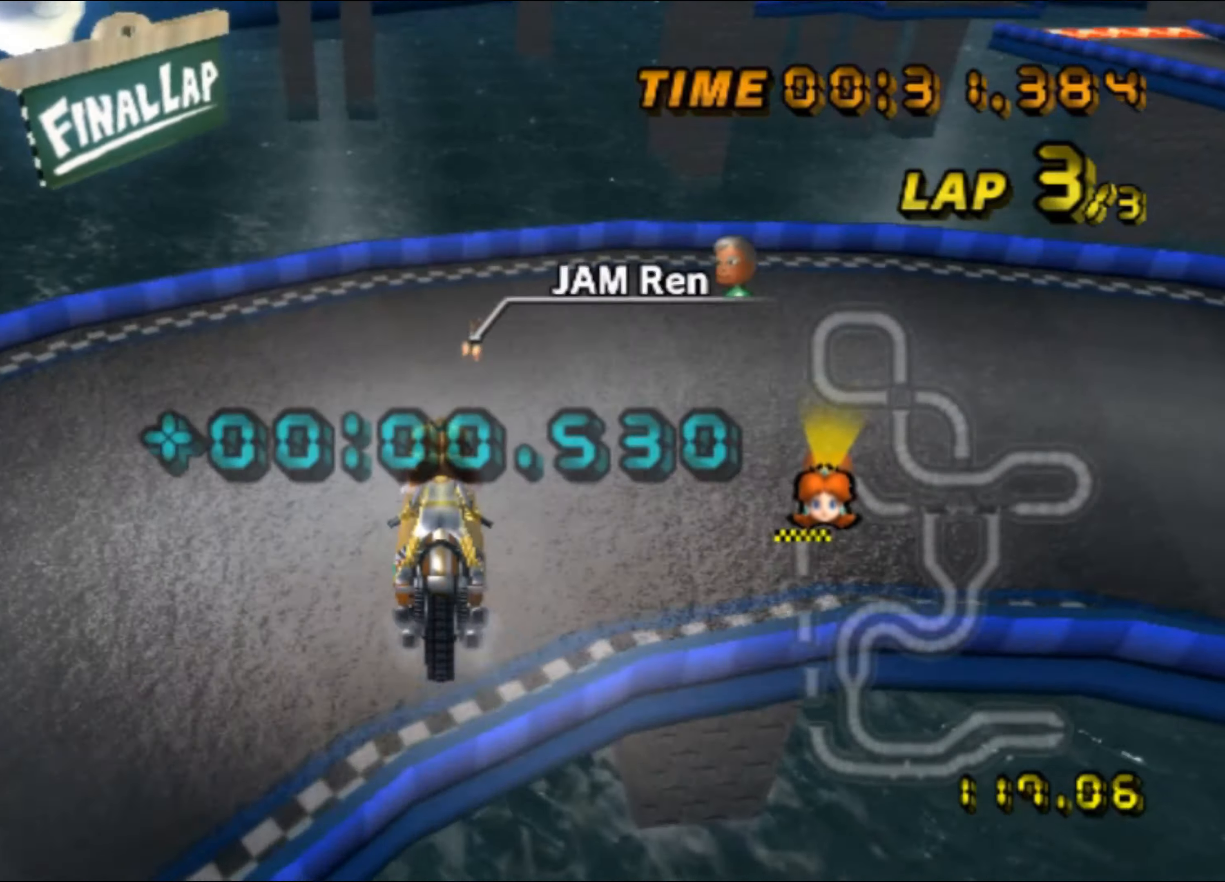
{"buttons": ["A", "R1"], "left_stick": "right", "events": [[150, "R1", "down"], [200, "left_stick", "up-right"], [300, "left_stick", "right"]]}
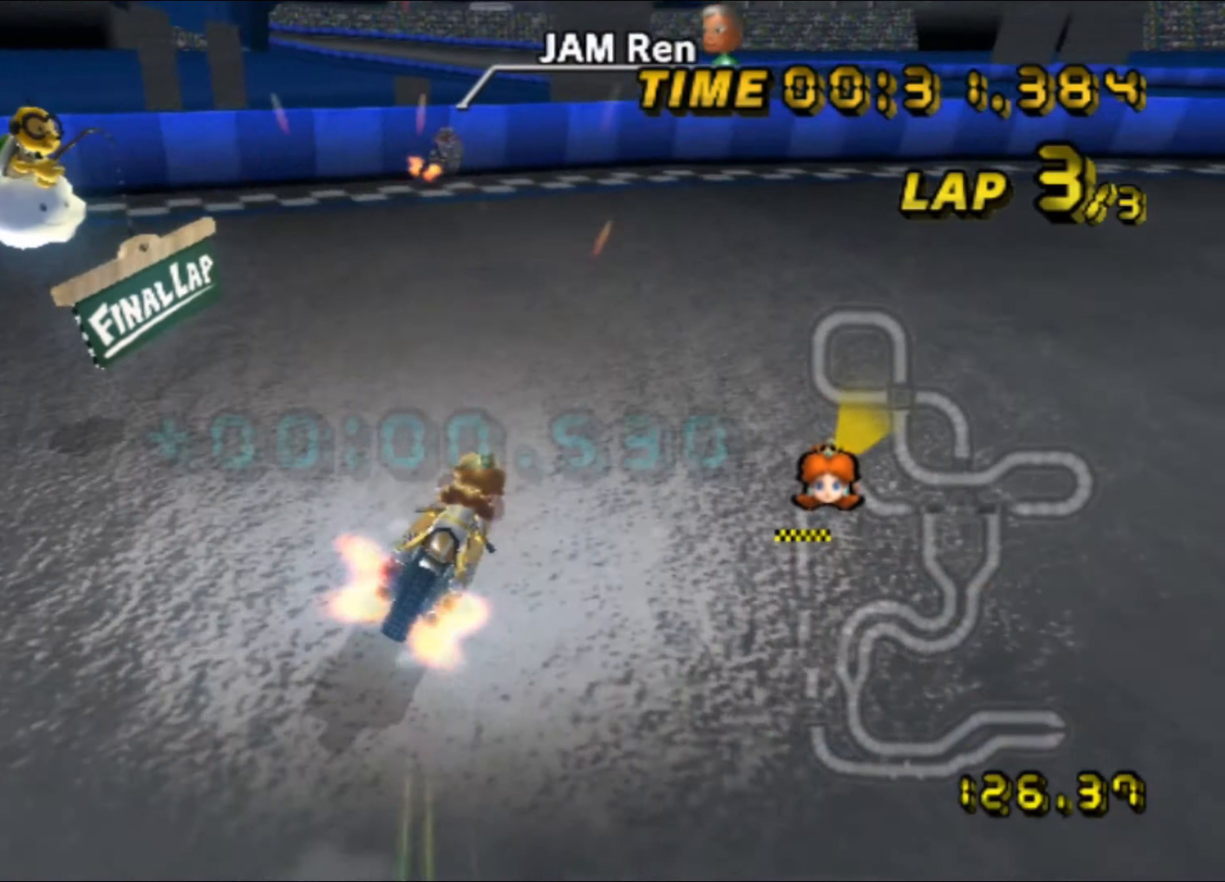
{"buttons": ["A"], "left_stick": "right", "events": [[117, "R1", "up"], [167, "R1", "down"], [250, "R1", "up"], [300, "R1", "down"], [367, "R1", "up"], [433, "R1", "down"], [467, "R1", "up"]]}
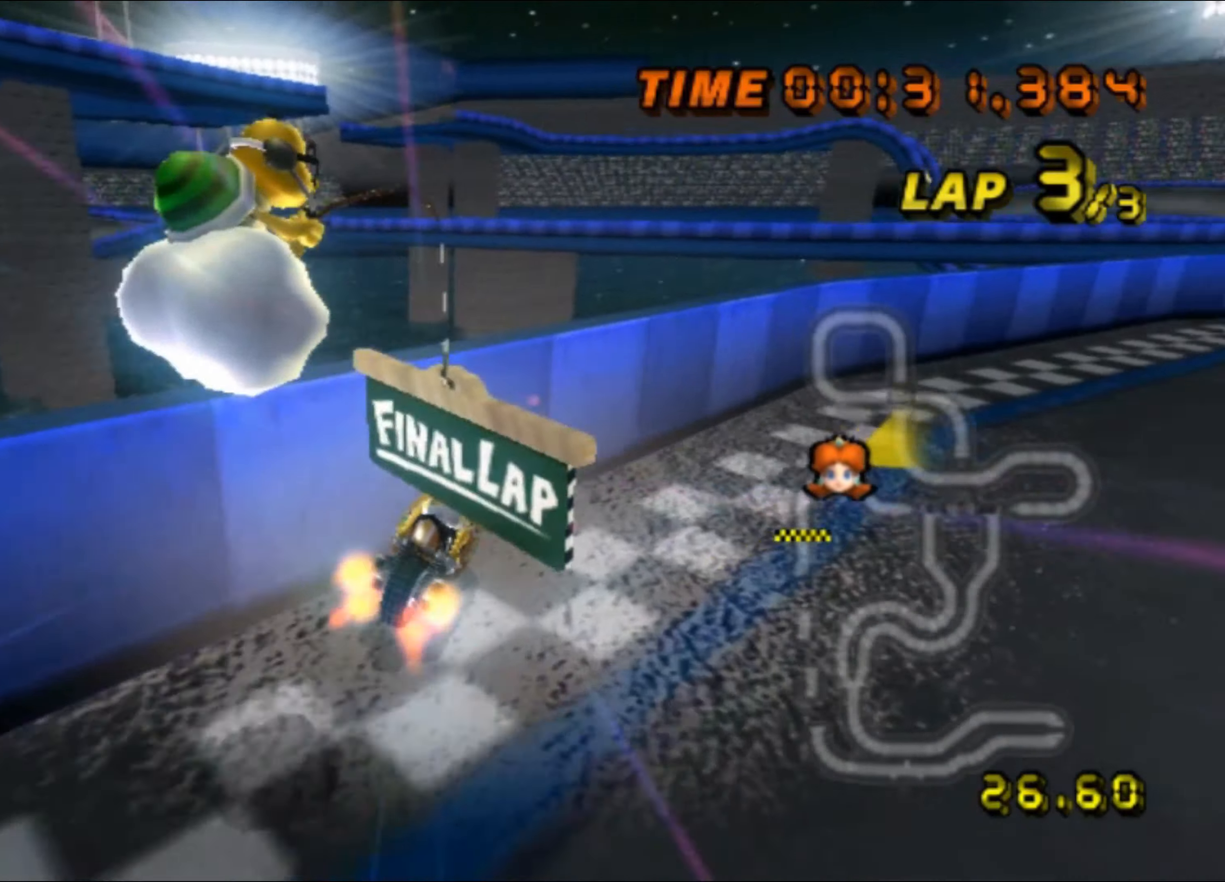
{"buttons": ["A", "R1"], "left_stick": "right", "events": [[33, "R1", "down"], [200, "R1", "up"], [250, "R1", "down"], [283, "R1", "up"], [367, "R1", "down"], [417, "R1", "up"], [467, "R1", "down"]]}
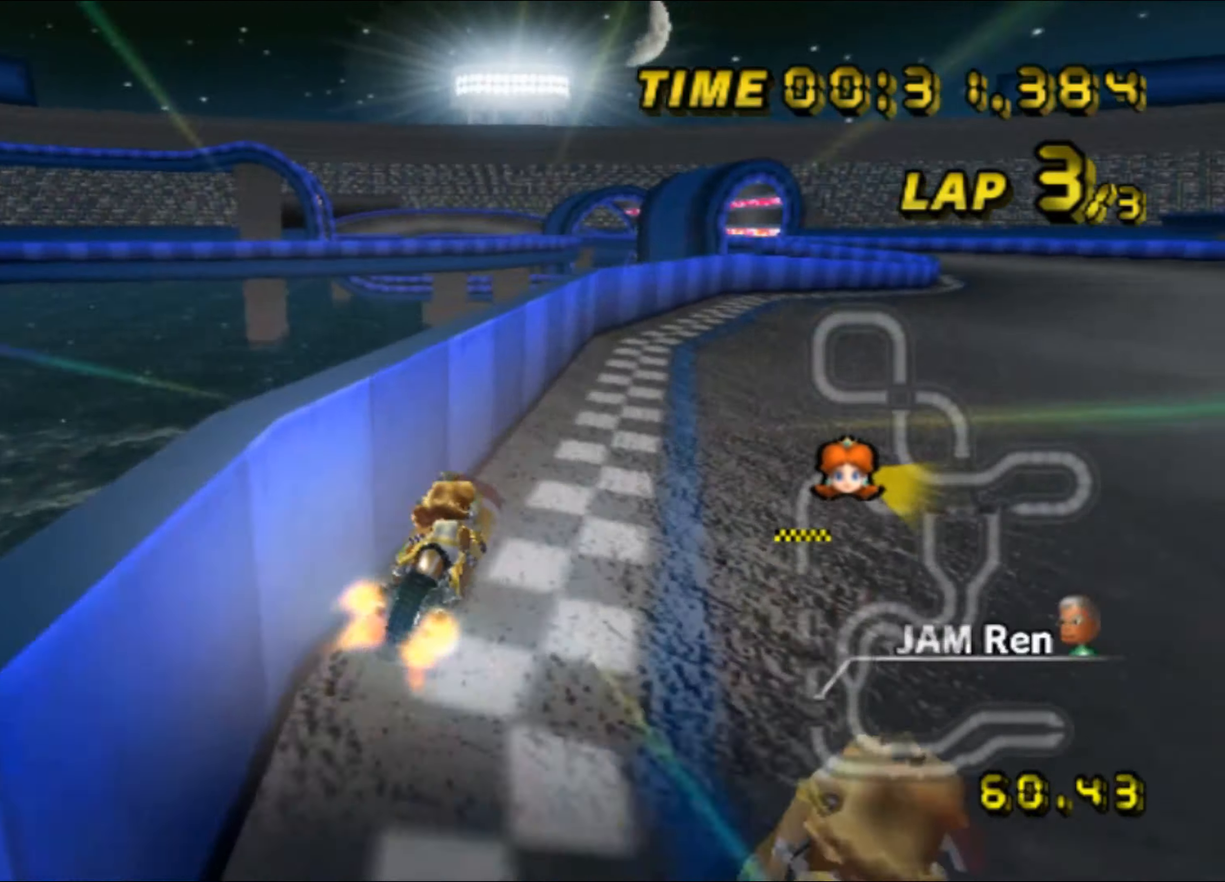
{"buttons": ["A", "R1"], "left_stick": "right", "events": [[17, "R1", "up"], [184, "R1", "down"]]}
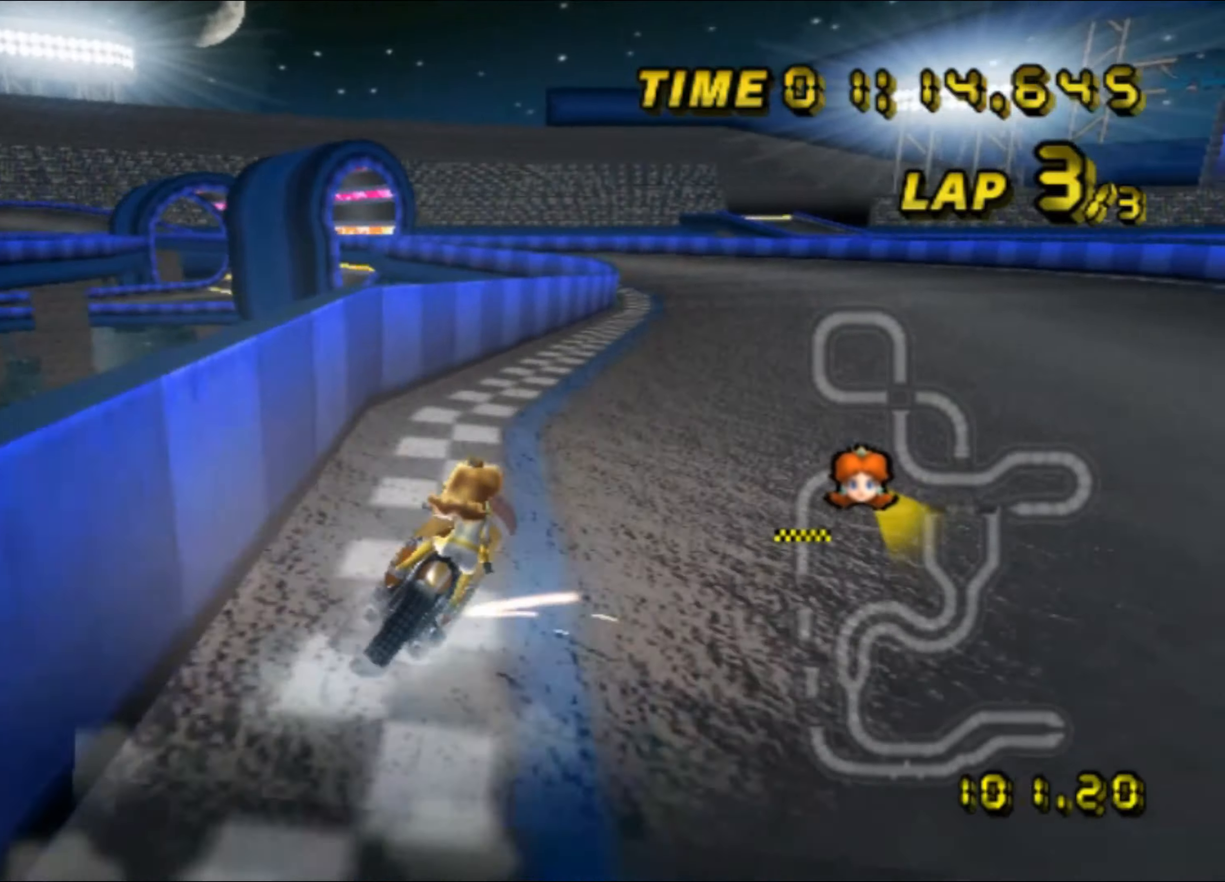
{"buttons": ["A", "R1"], "left_stick": "left", "events": [[267, "R1", "up"], [300, "left_stick", "center"], [484, "R1", "down"], [500, "left_stick", "left"]]}
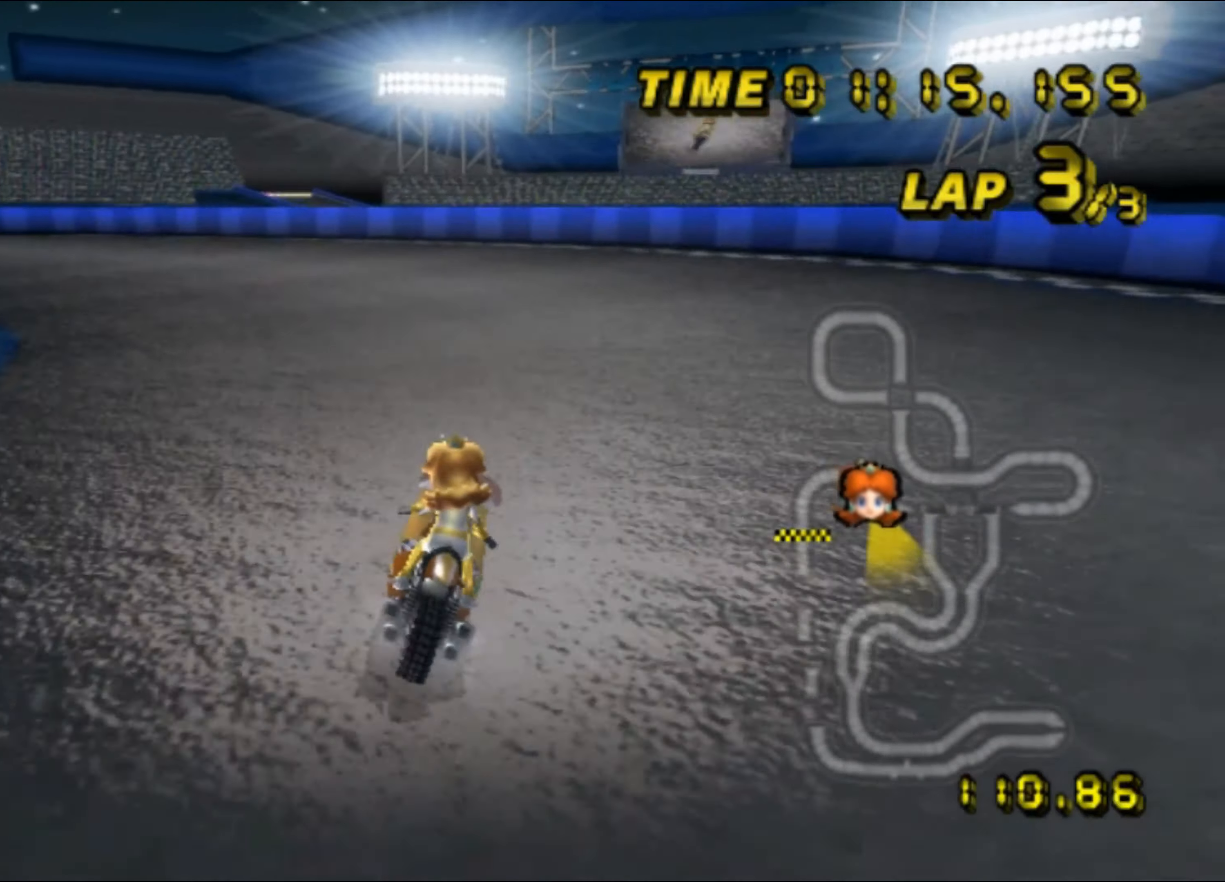
{"buttons": [], "left_stick": "center", "events": [[184, "left_stick", "up-right"], [400, "left_stick", "center"], [417, "A", "up"], [417, "R1", "up"]]}
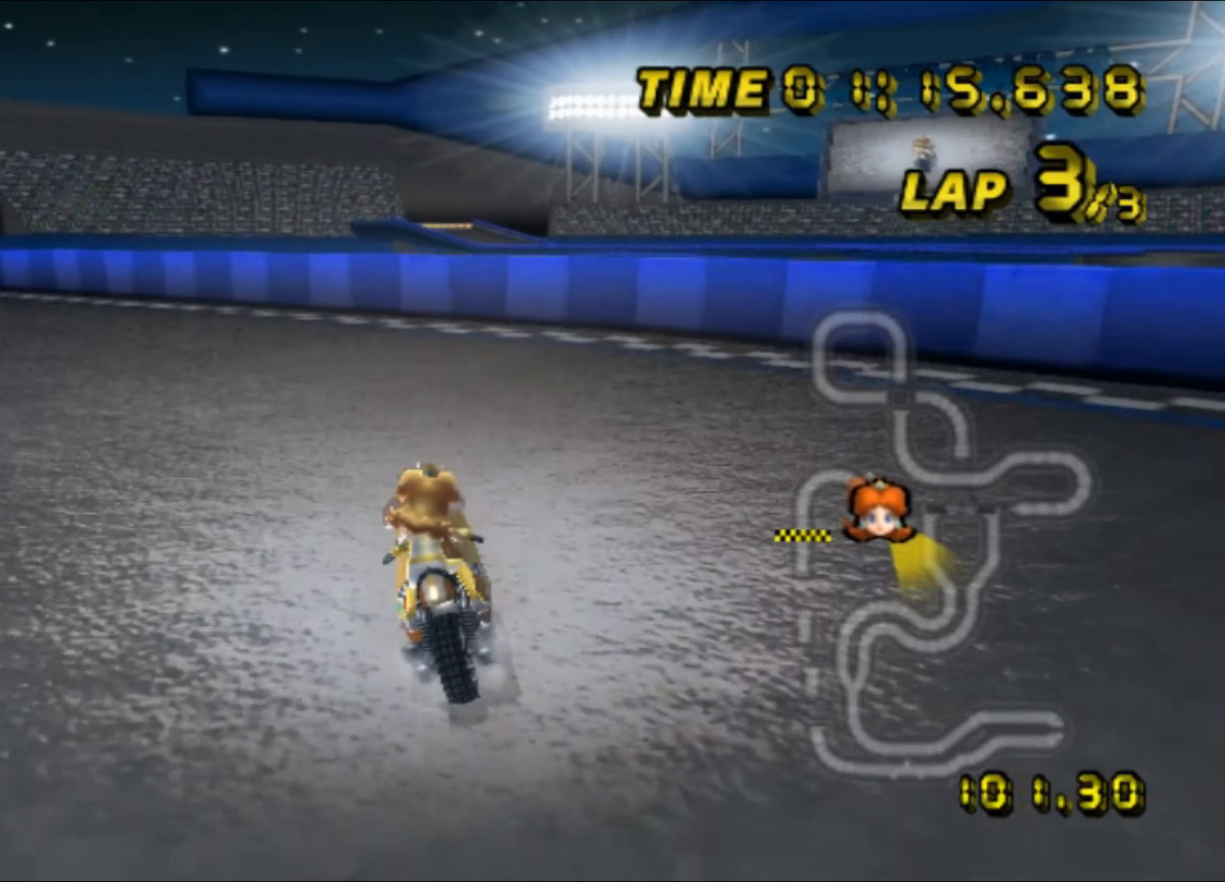
{"buttons": [], "left_stick": "left", "events": [[50, "left_stick", "left"]]}
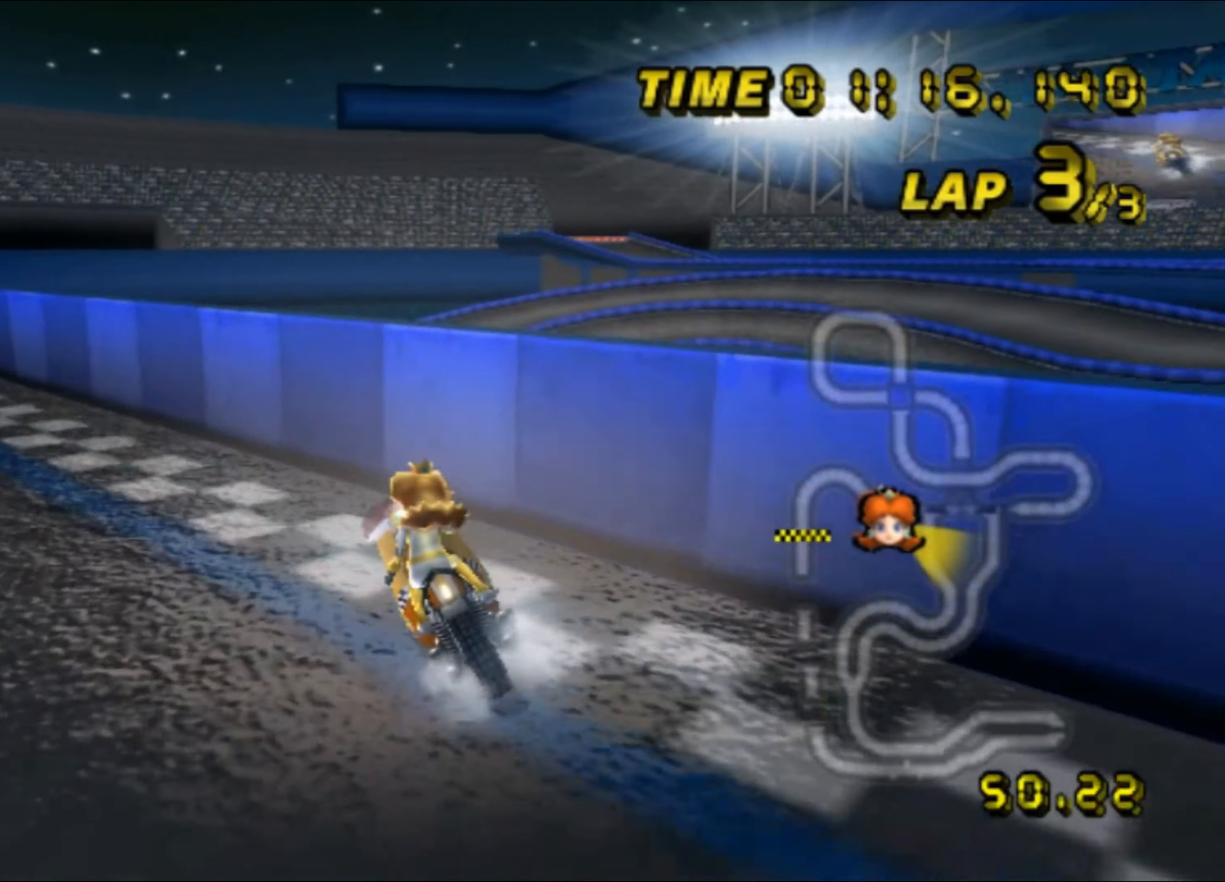
{"buttons": ["R1"], "left_stick": "center", "events": [[400, "left_stick", "center"], [500, "R1", "down"]]}
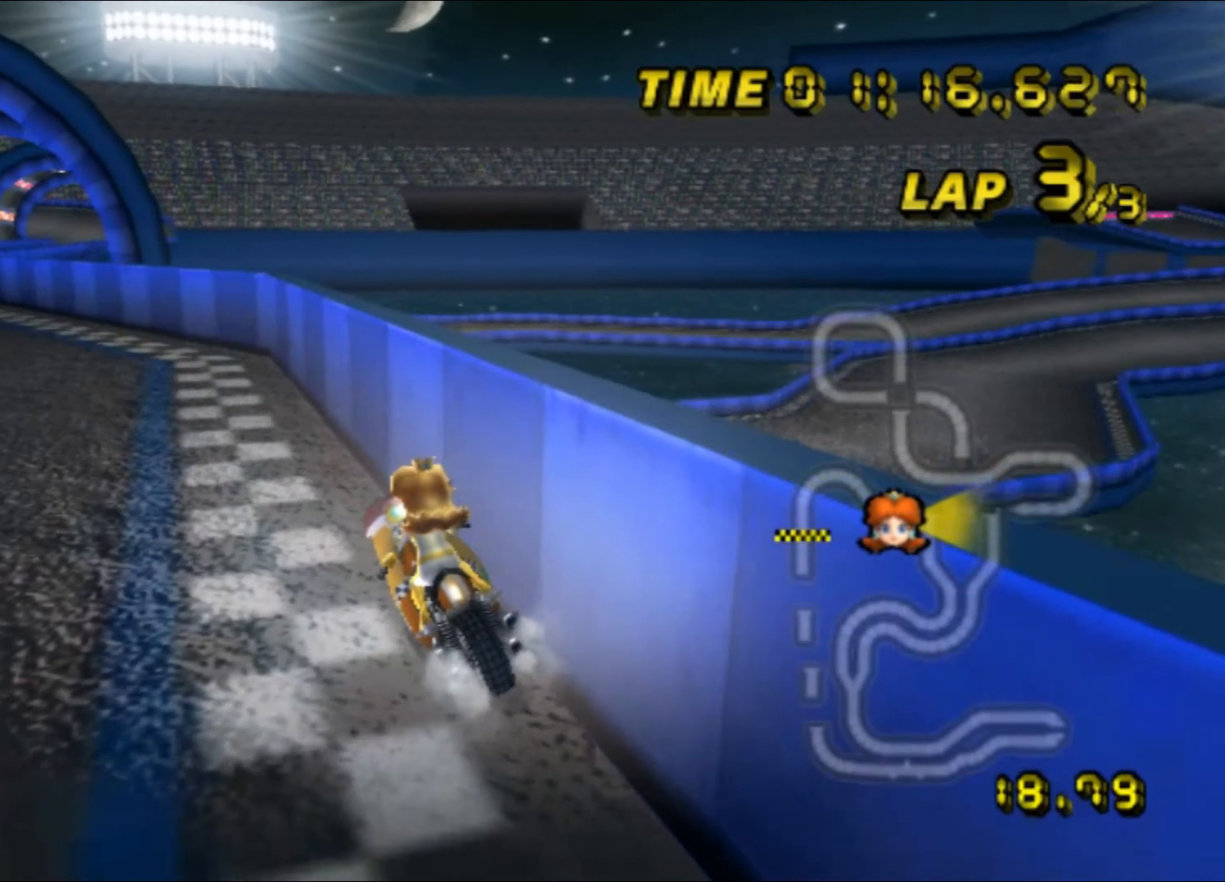
{"buttons": ["R1"], "left_stick": "center", "events": []}
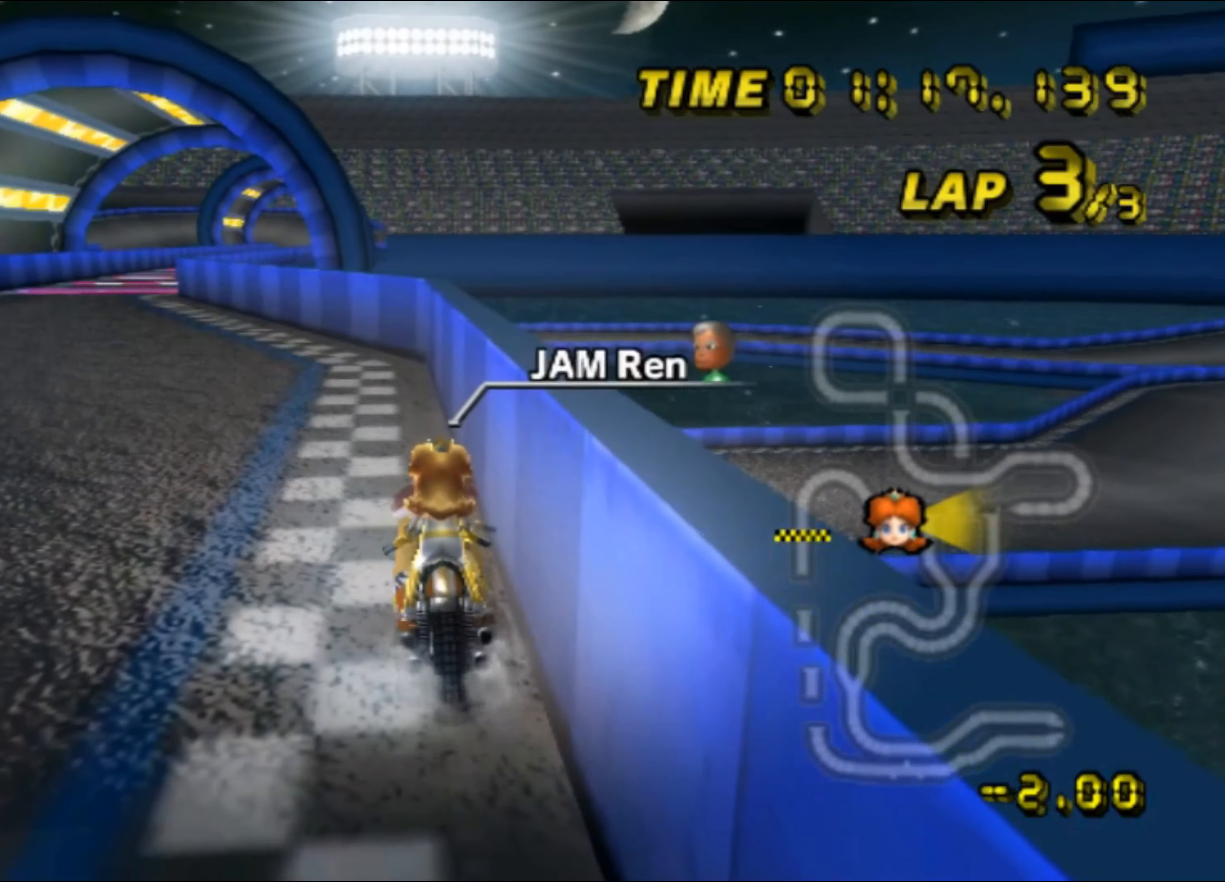
{"buttons": ["R1"], "left_stick": "center", "events": [[17, "left_stick", "left"], [84, "left_stick", "center"]]}
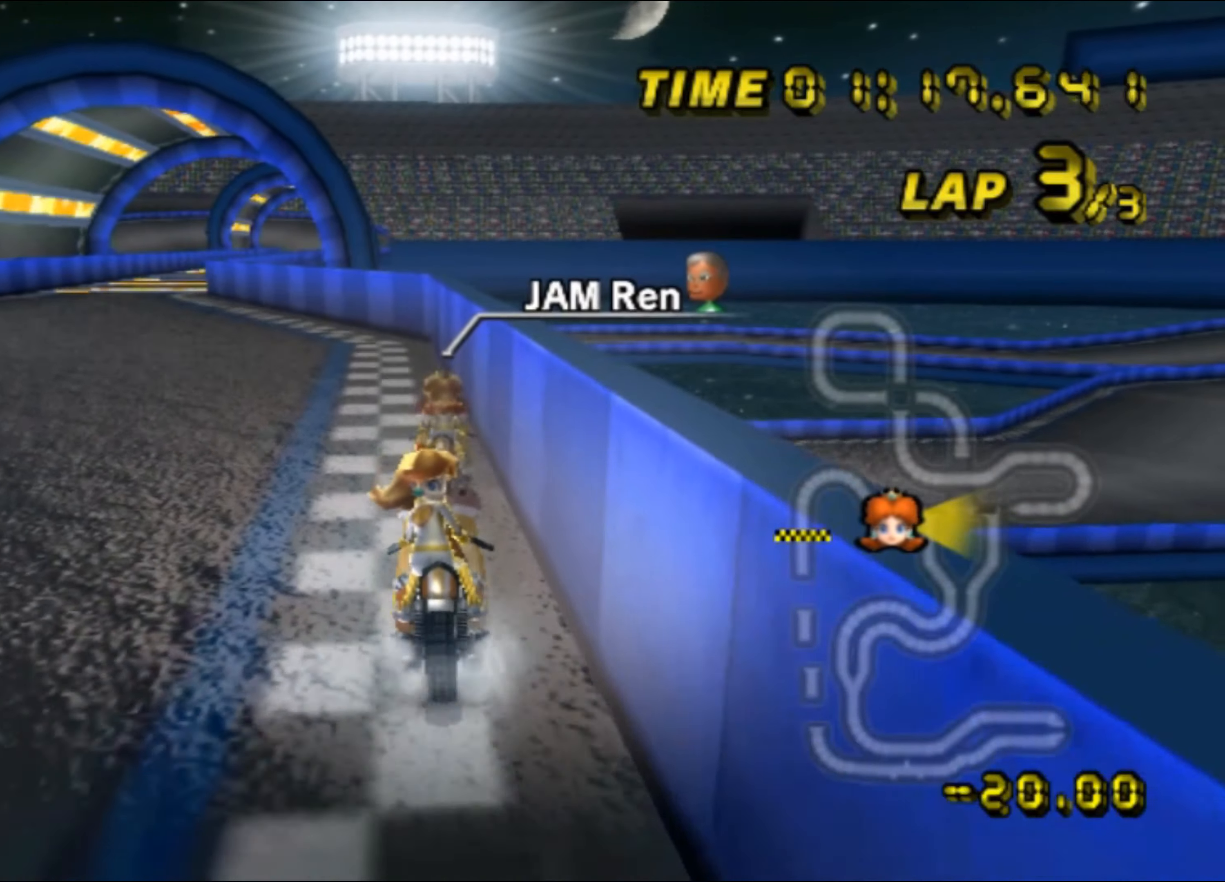
{"buttons": ["A"], "left_stick": "down", "events": [[134, "left_stick", "down"], [150, "R1", "up"], [184, "A", "down"], [184, "L1", "down"], [217, "DPAD_UP", "down"], [234, "DPAD_UP", "up"], [250, "L1", "up"]]}
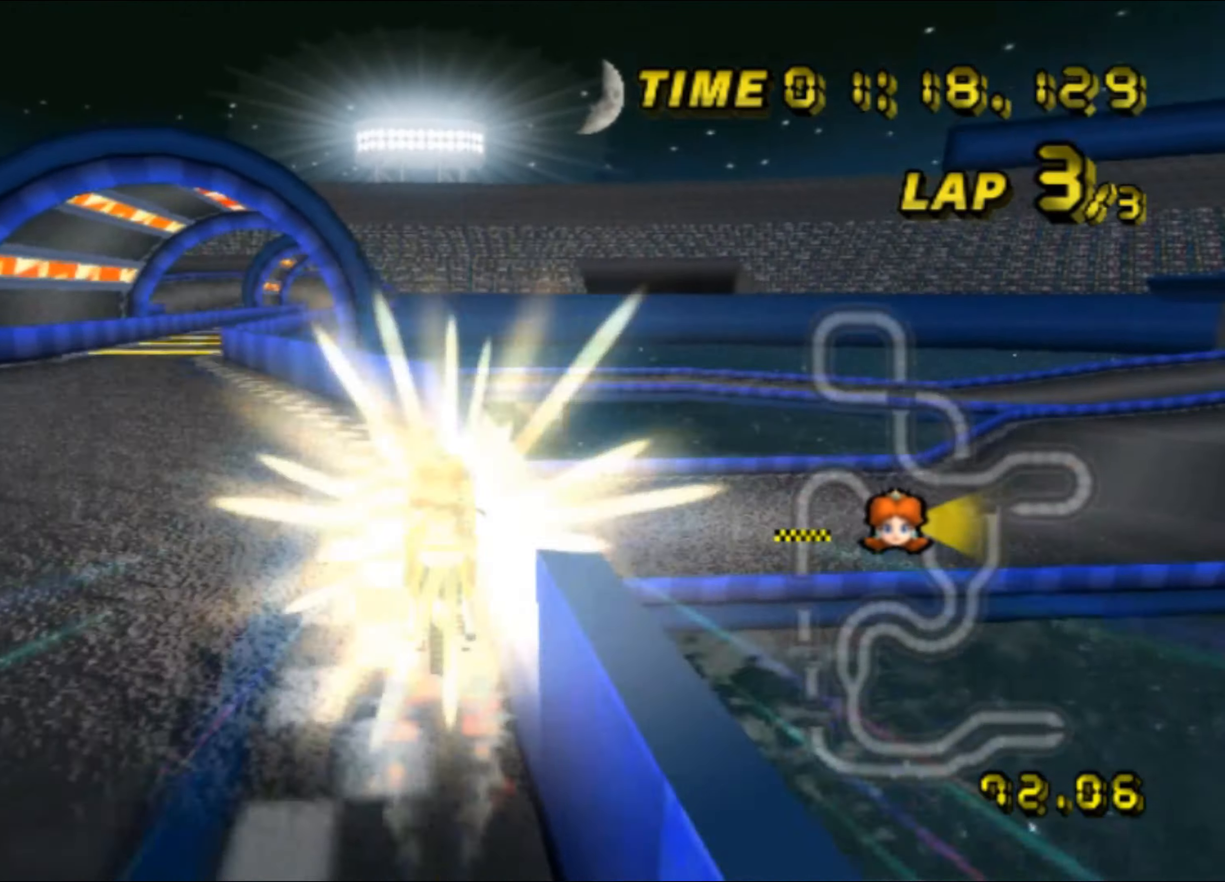
{"buttons": ["A"], "left_stick": "down-right", "events": [[17, "left_stick", "down-right"], [50, "DPAD_UP", "down"], [67, "DPAD_UP", "up"]]}
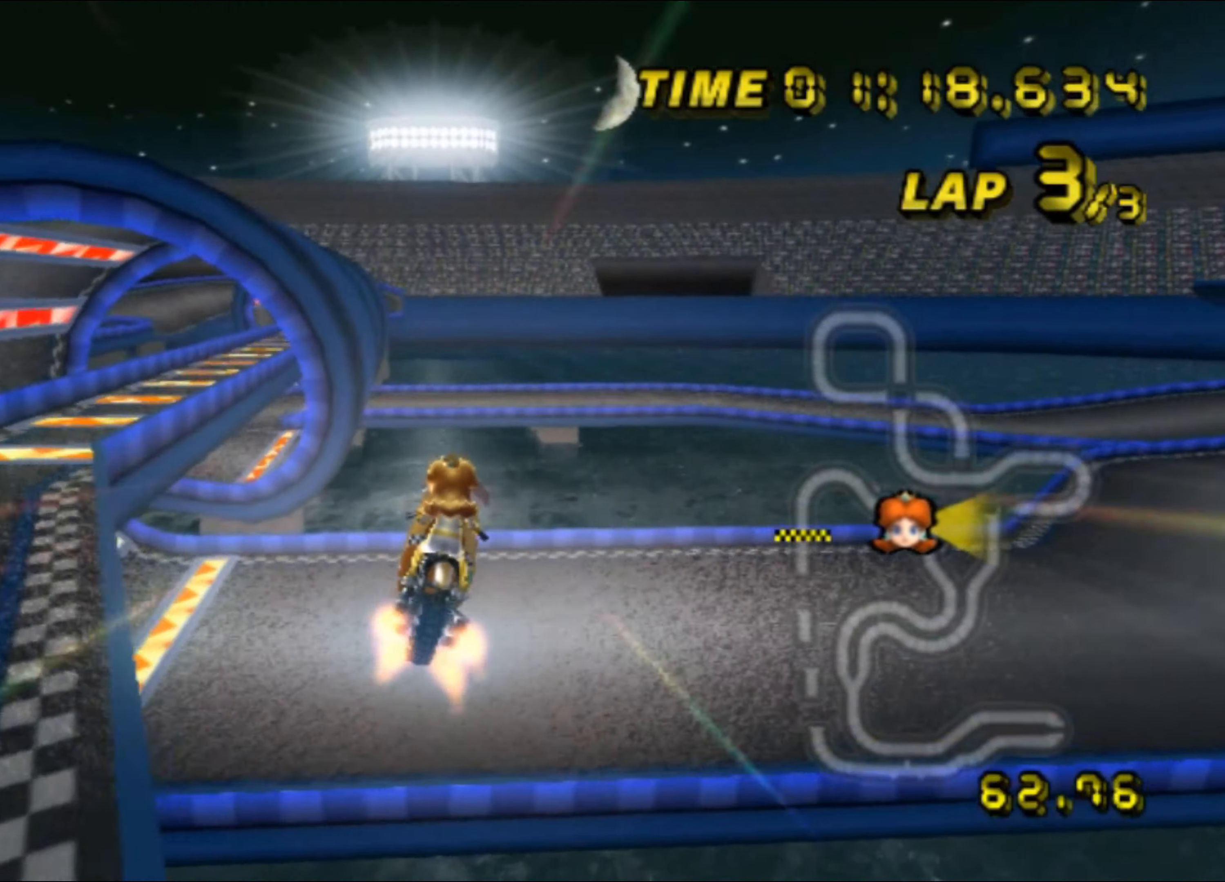
{"buttons": ["A"], "left_stick": "up", "events": [[100, "left_stick", "center"], [317, "left_stick", "up"], [350, "A", "up"], [417, "A", "down"]]}
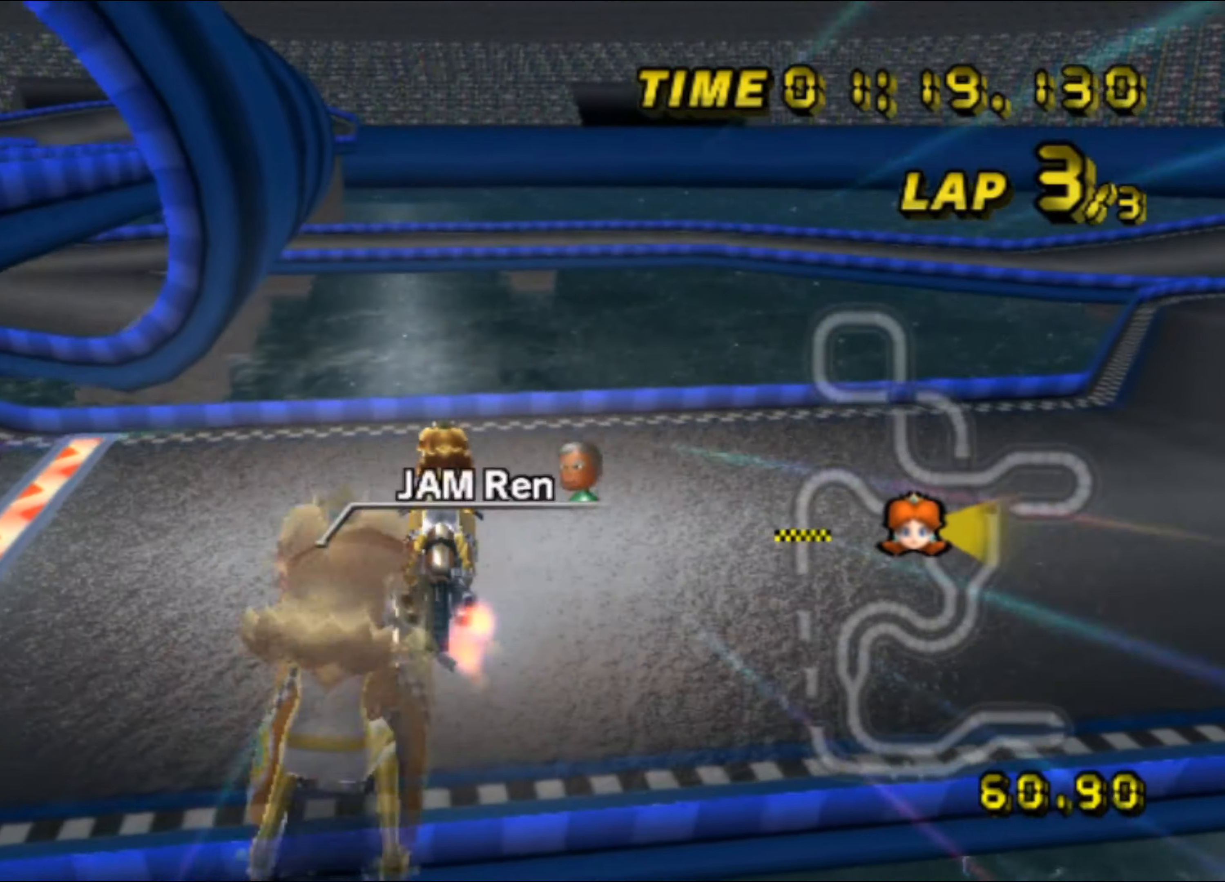
{"buttons": ["A", "R1"], "left_stick": "right", "events": [[50, "left_stick", "center"], [133, "left_stick", "up"], [333, "R1", "down"], [466, "left_stick", "right"]]}
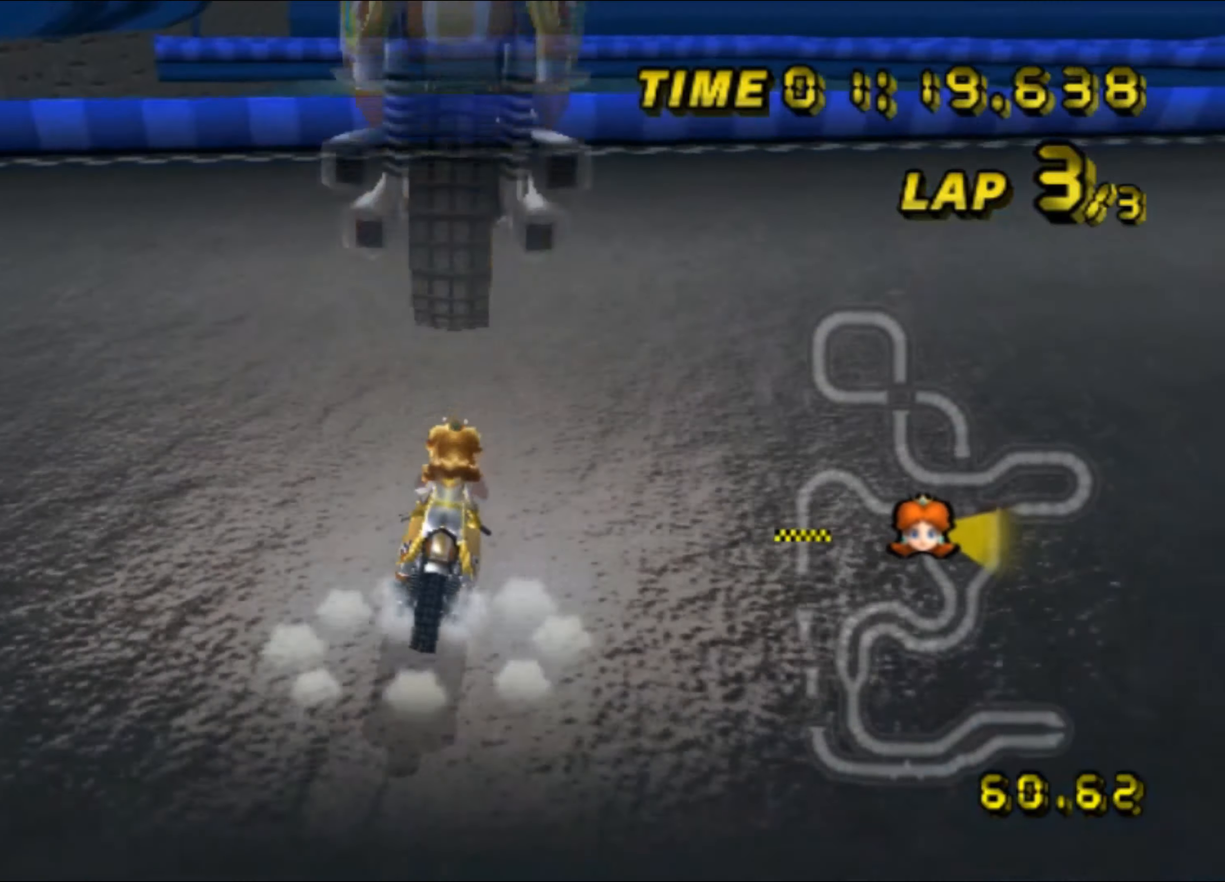
{"buttons": ["A", "R1"], "left_stick": "right", "events": []}
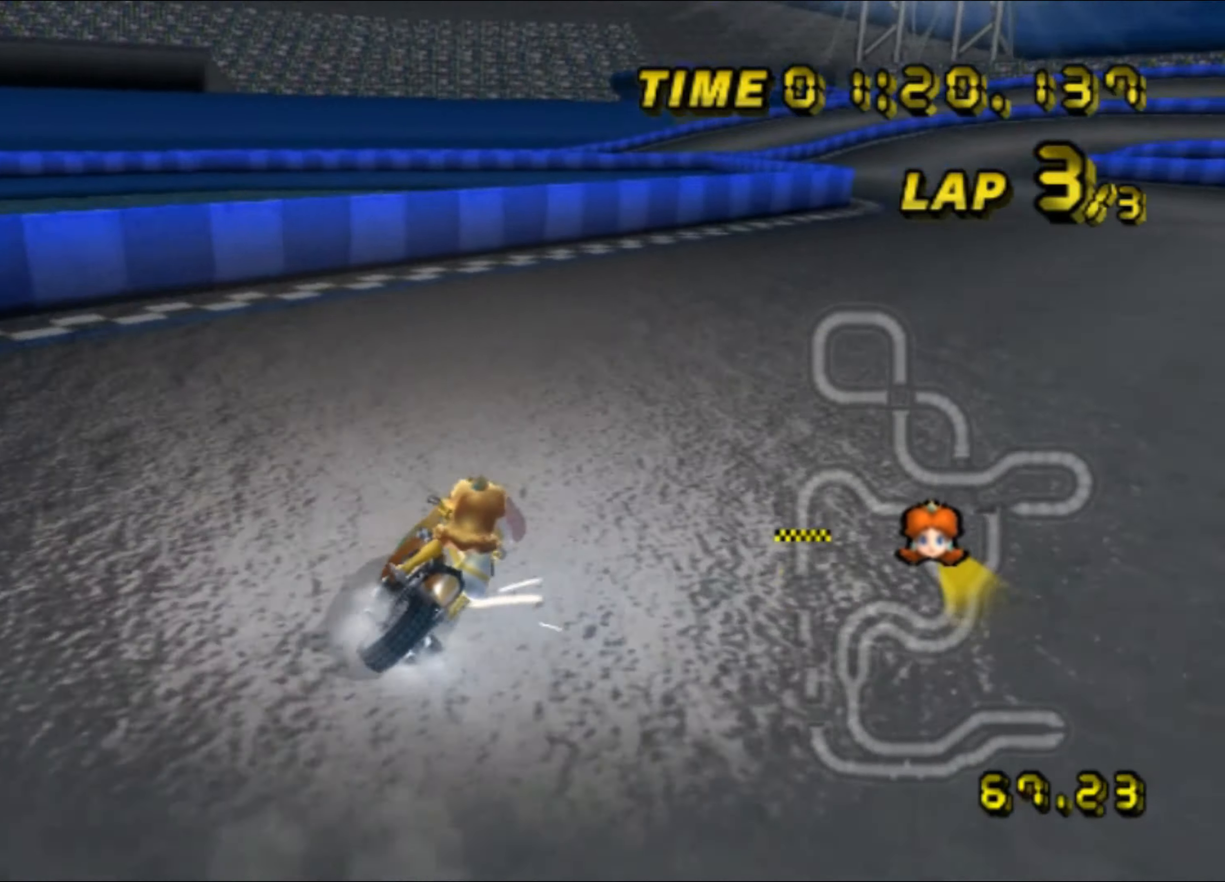
{"buttons": ["A", "R1"], "left_stick": "left", "events": [[333, "R1", "up"], [366, "left_stick", "center"], [400, "R1", "down"], [416, "left_stick", "left"]]}
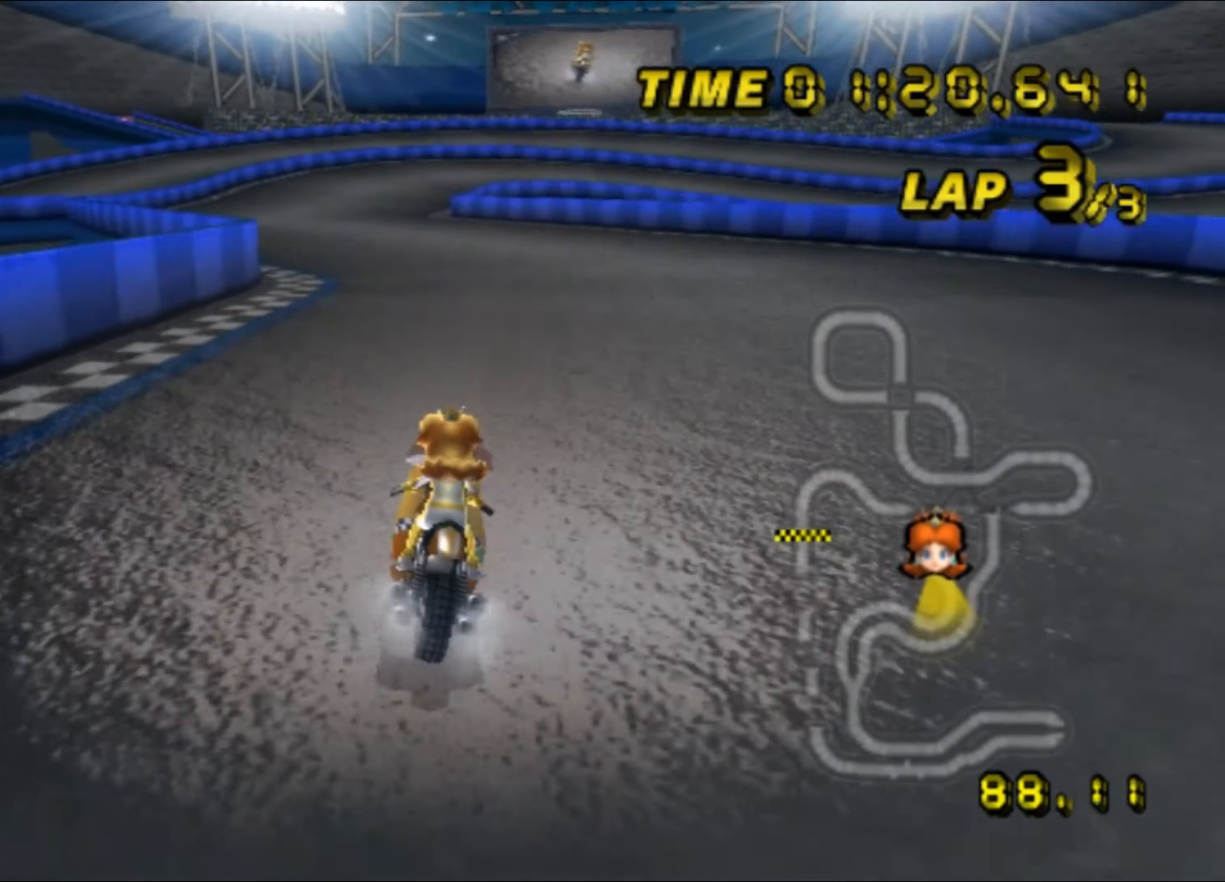
{"buttons": ["A"], "left_stick": "center", "events": [[150, "R1", "up"], [200, "left_stick", "center"], [216, "DPAD_UP", "down"], [233, "DPAD_UP", "up"]]}
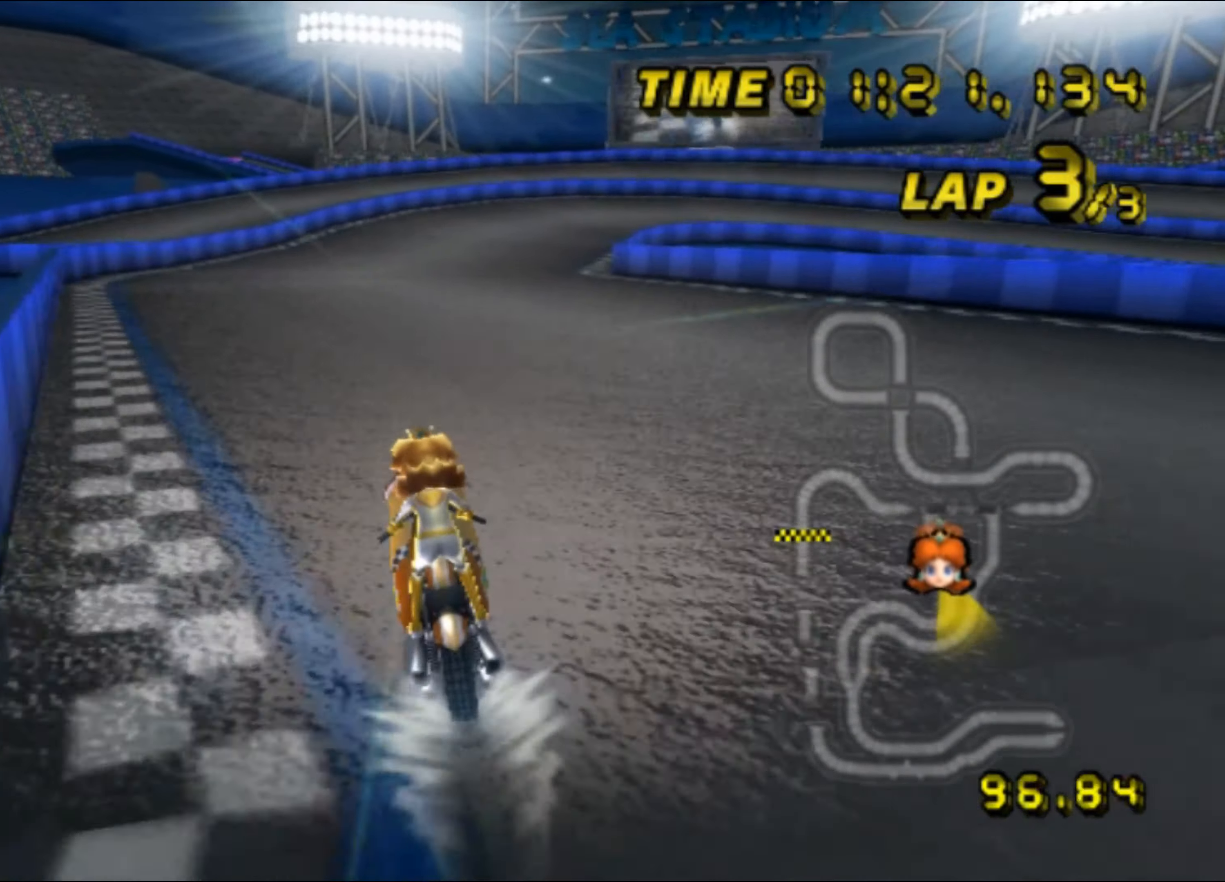
{"buttons": ["A", "R1"], "left_stick": "right", "events": [[366, "R1", "down"], [400, "left_stick", "right"]]}
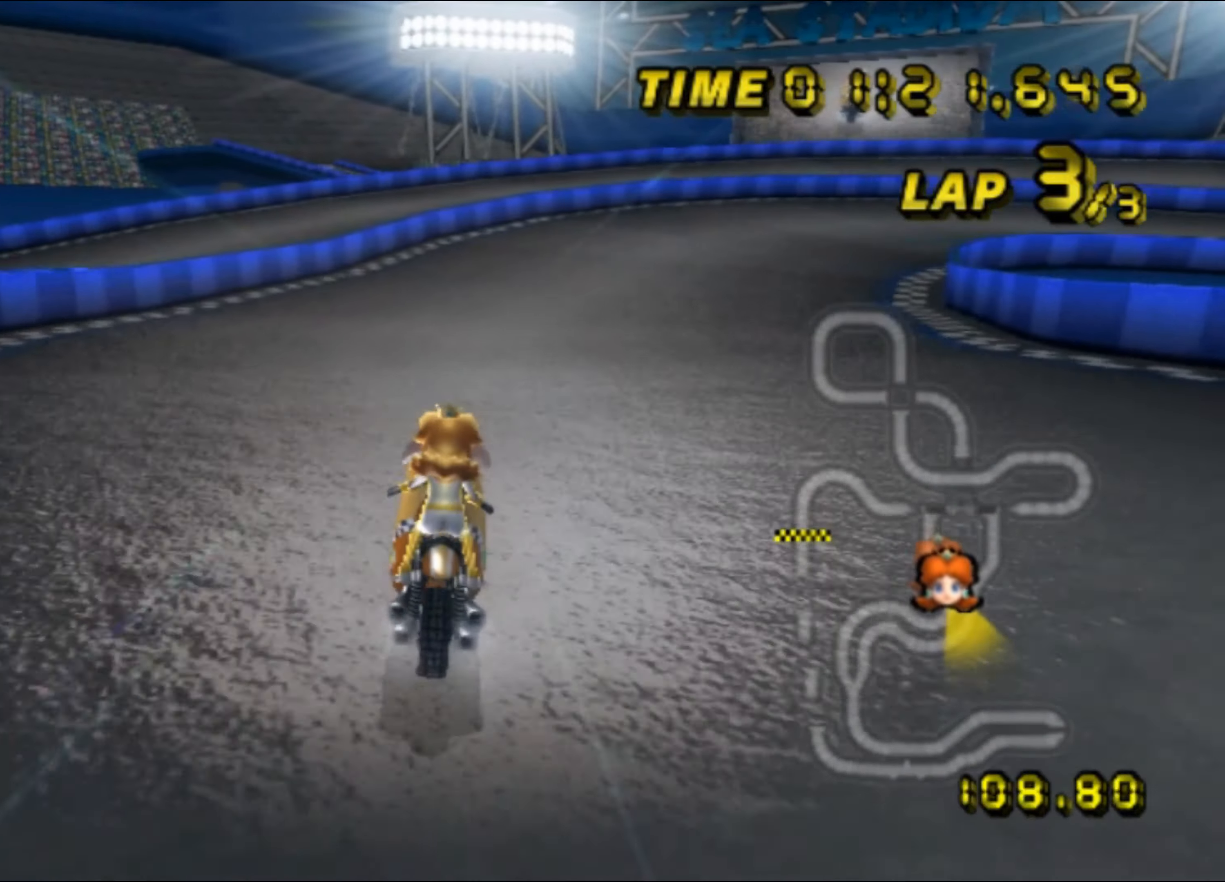
{"buttons": ["A", "R1"], "left_stick": "up-right", "events": [[66, "left_stick", "up-right"]]}
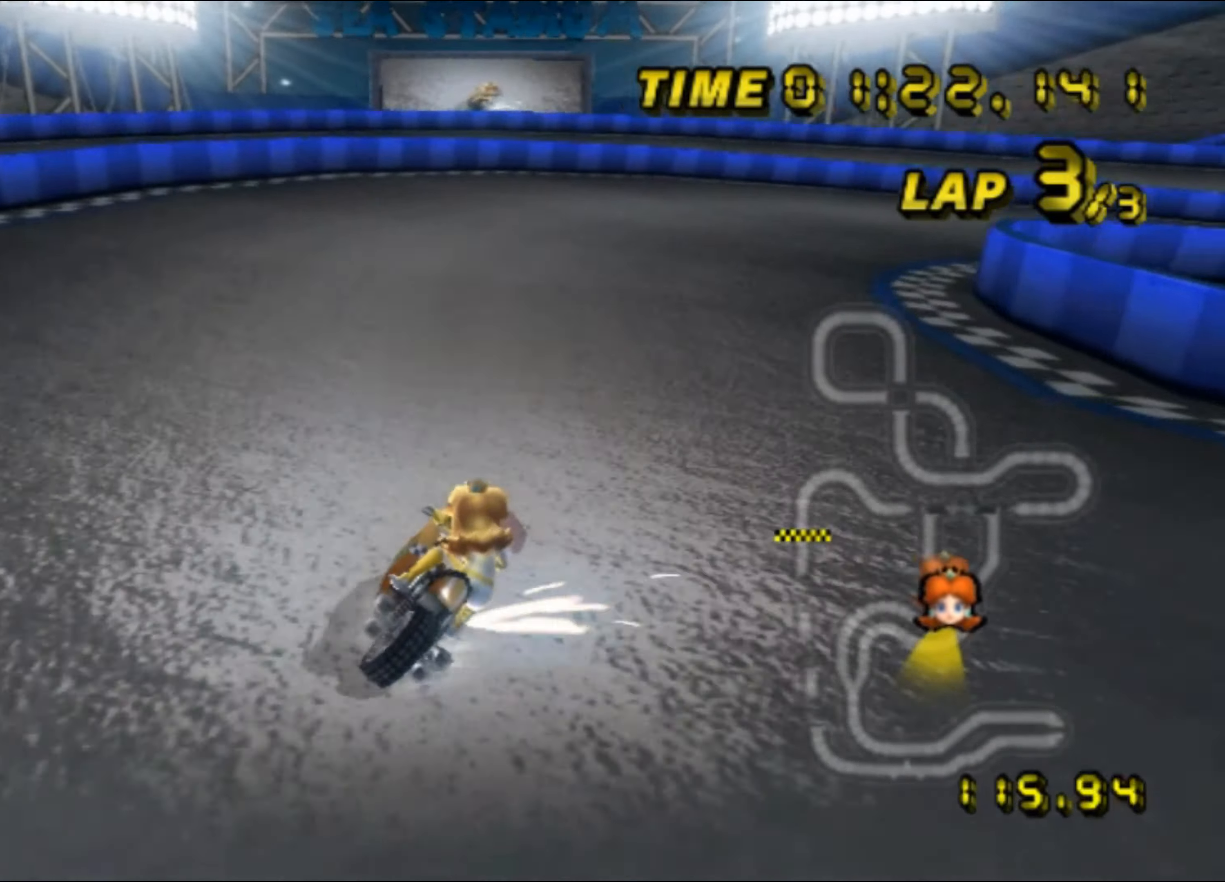
{"buttons": ["A", "R1"], "left_stick": "right", "events": [[116, "left_stick", "right"]]}
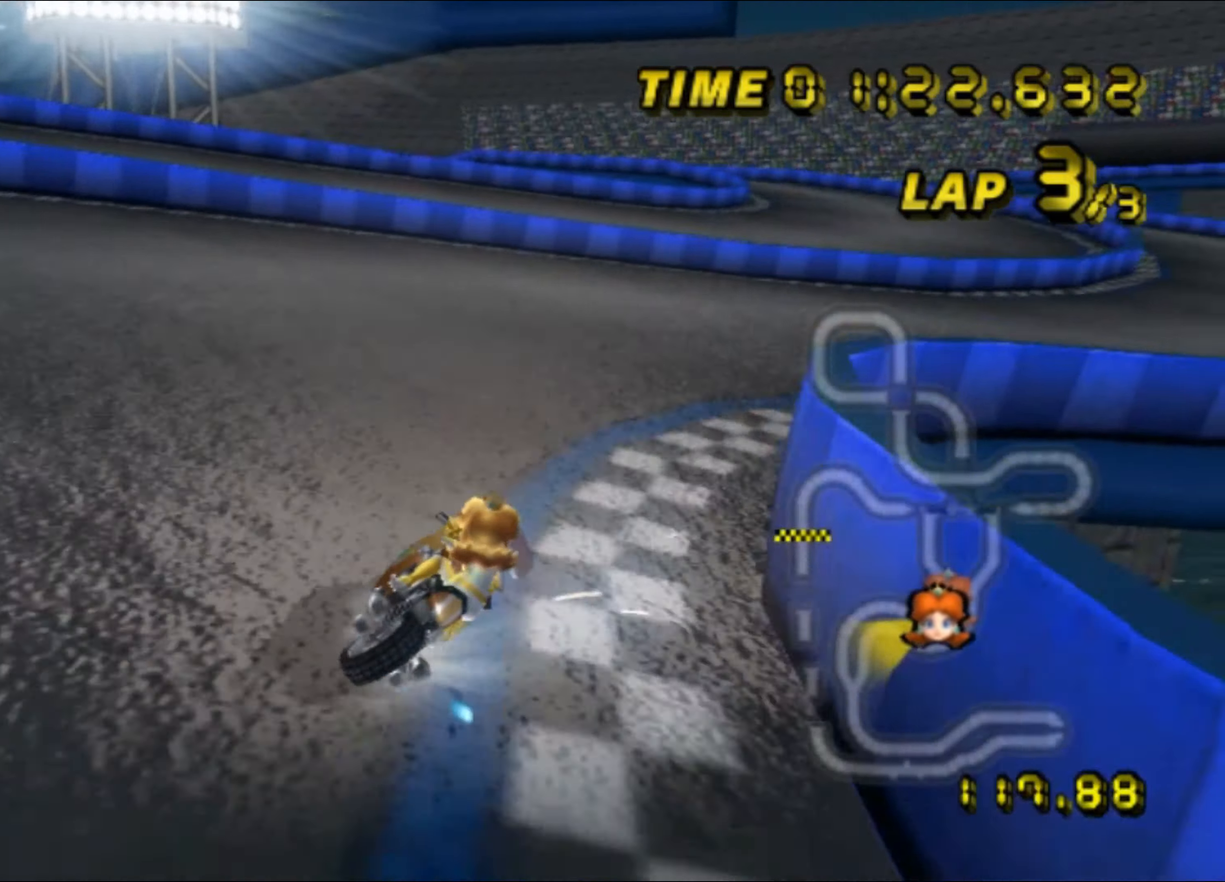
{"buttons": ["A", "R1"], "left_stick": "right", "events": []}
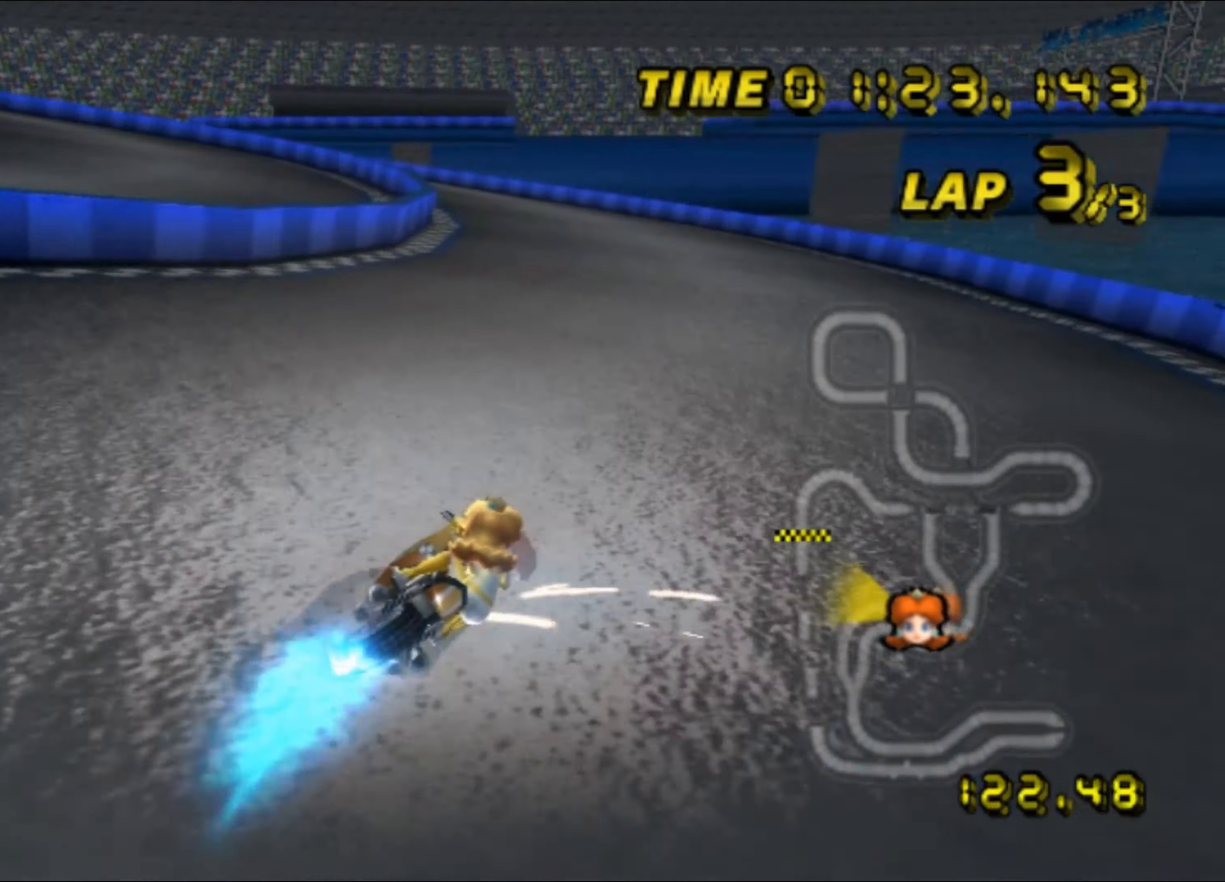
{"buttons": ["A", "R1"], "left_stick": "up-left", "events": [[33, "R1", "up"], [66, "R1", "down"], [66, "left_stick", "up-left"]]}
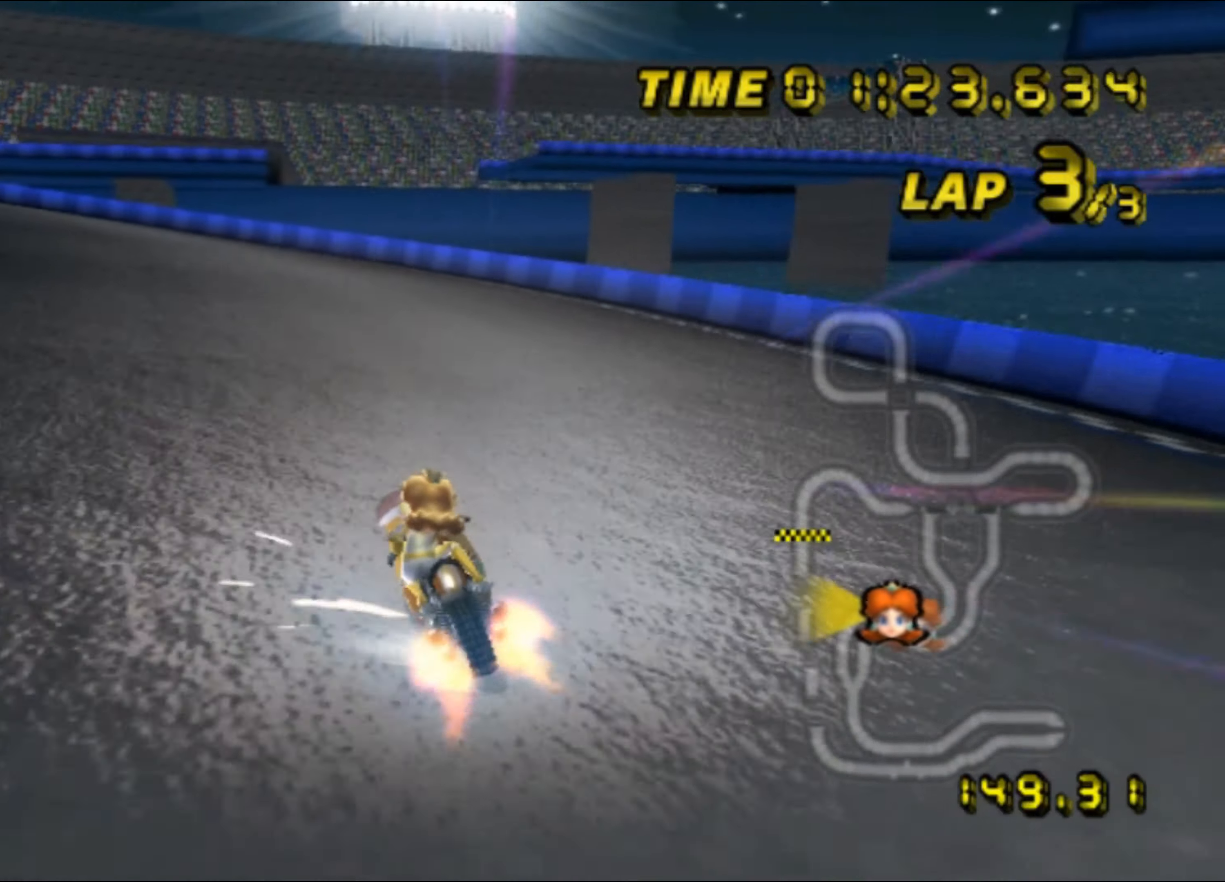
{"buttons": ["A", "R1"], "left_stick": "up-left", "events": []}
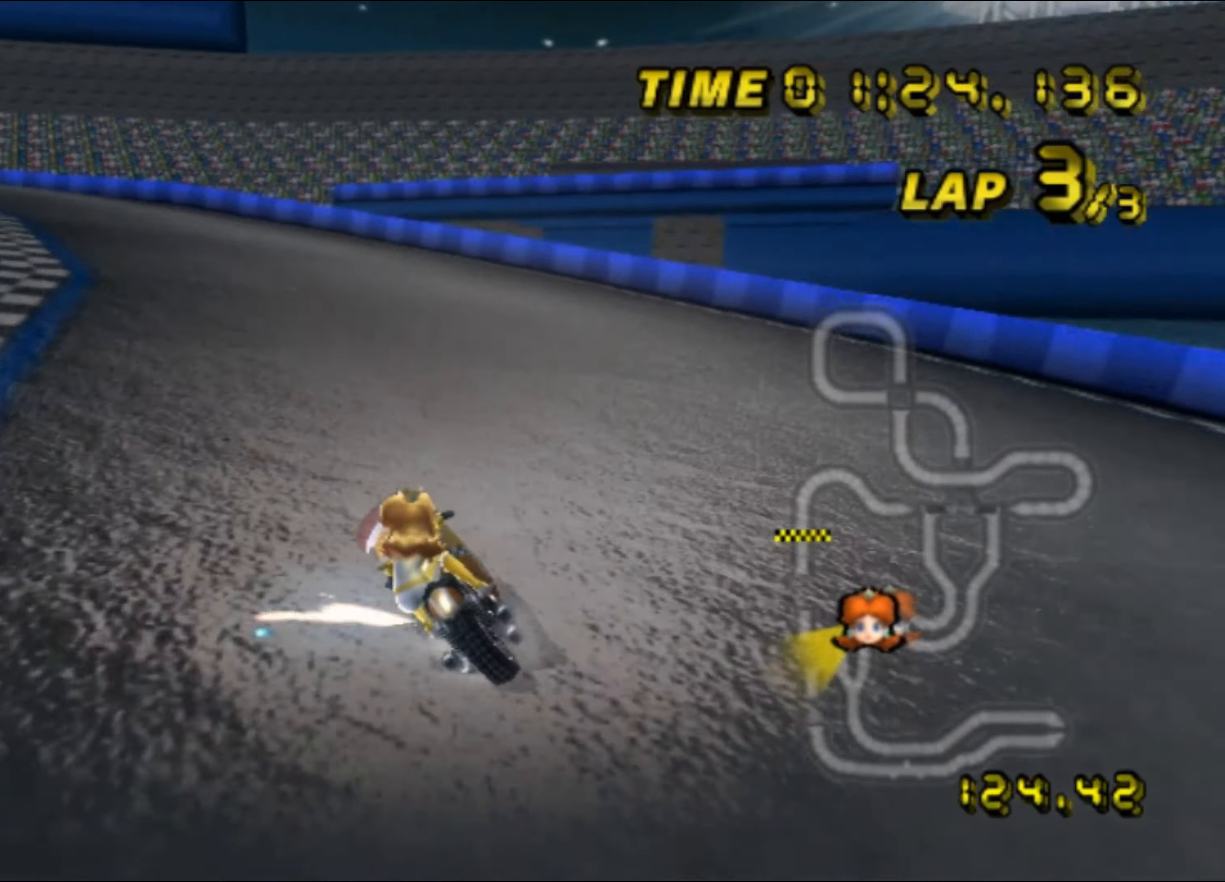
{"buttons": ["A", "R1"], "left_stick": "up-left", "events": [[83, "left_stick", "up-right"], [267, "left_stick", "up-left"]]}
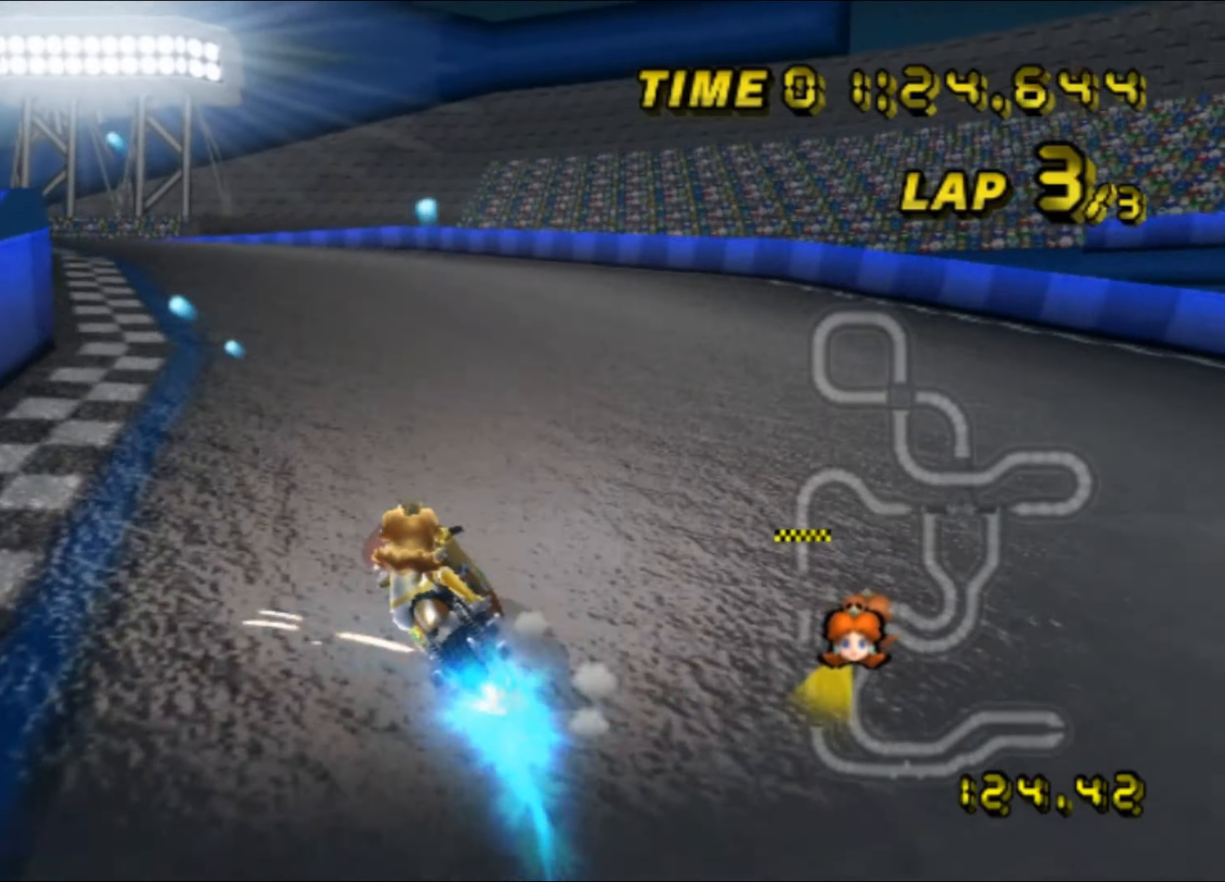
{"buttons": ["A"], "left_stick": "up-left", "events": [[100, "R1", "up"], [150, "DPAD_UP", "down"], [167, "DPAD_UP", "up"], [250, "DPAD_DOWN", "down"], [267, "DPAD_DOWN", "up"]]}
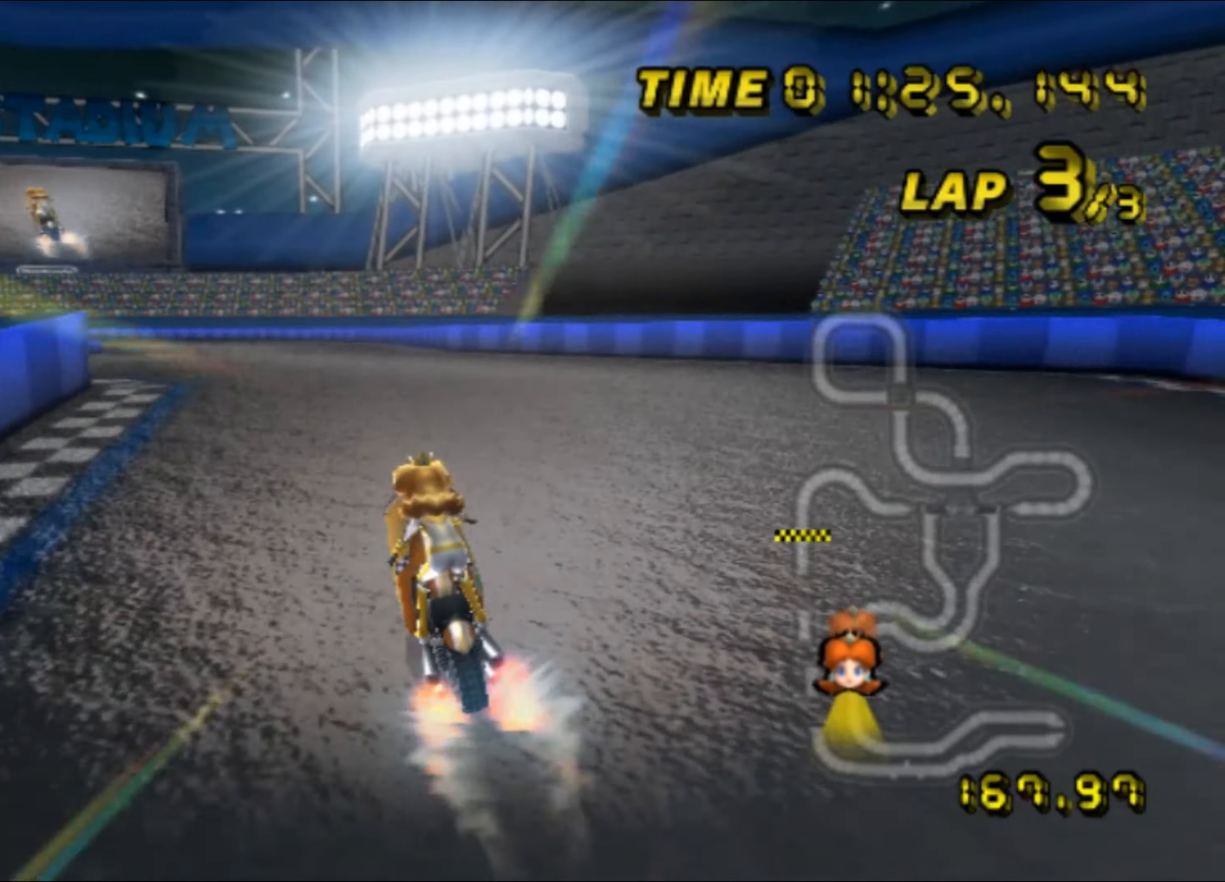
{"buttons": ["A"], "left_stick": "center", "events": [[100, "left_stick", "right"], [233, "left_stick", "center"]]}
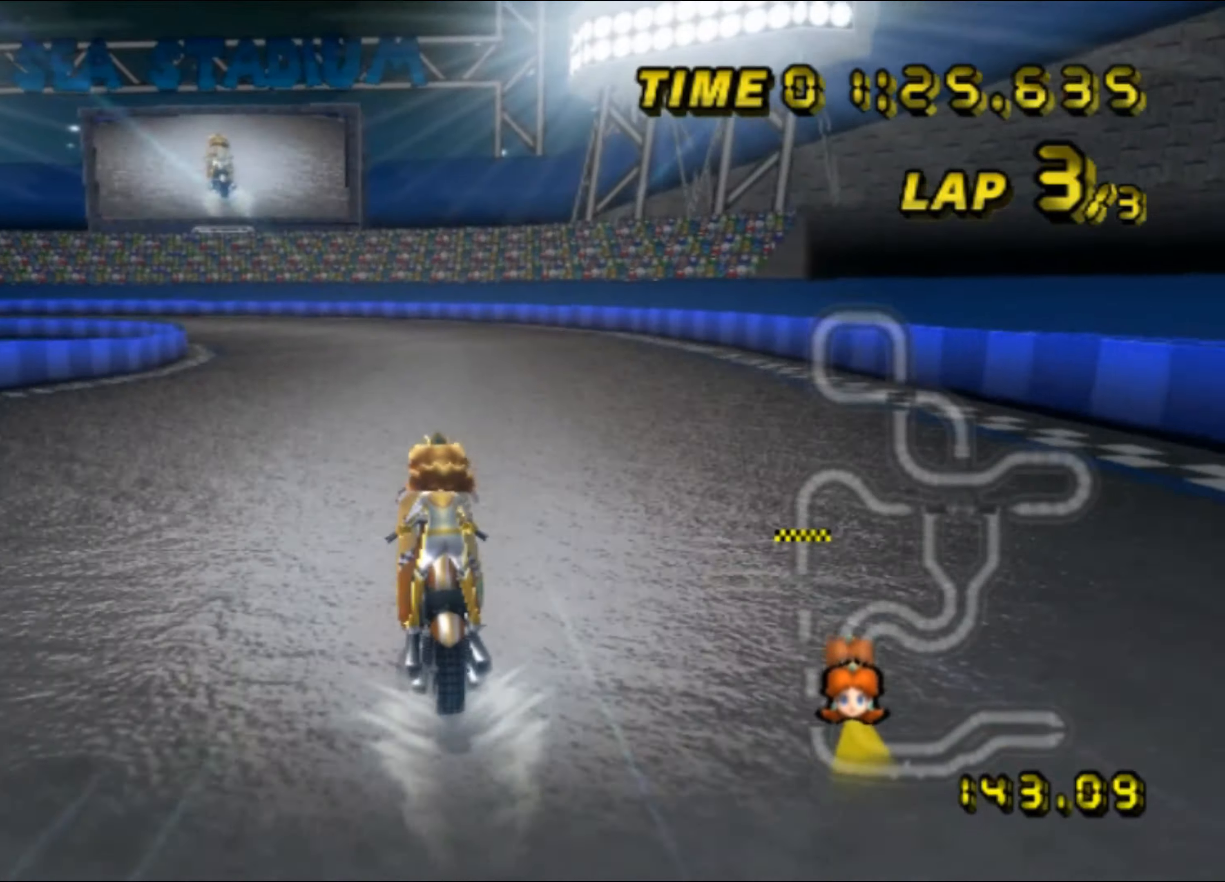
{"buttons": ["A", "R1"], "left_stick": "up-left", "events": [[167, "R1", "down"], [317, "left_stick", "left"], [417, "left_stick", "up-left"]]}